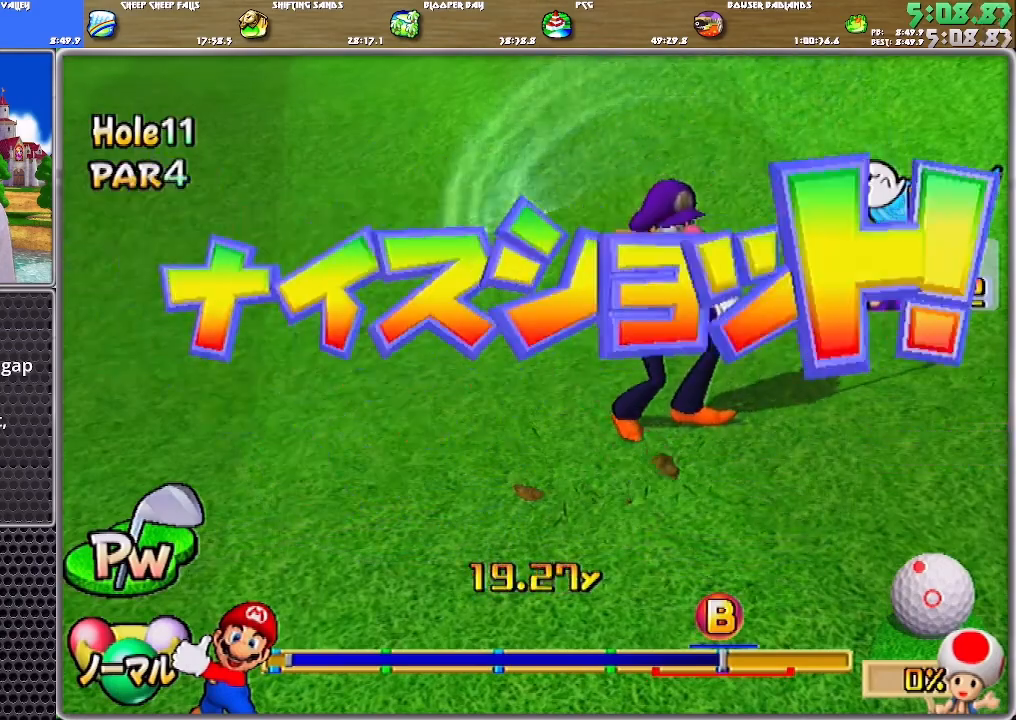
Gameplay with a controller (Nintendo layout); each line is a JSON object with the inputs held at the frame after it. "events" lists button and stick changes between this image and that frame as [ms after this image, input, new state], when the widget could be followed in between. Not read: L2 L3 R2 R3.
{"buttons": [], "left_stick": "up-left", "right_stick": "center", "events": []}
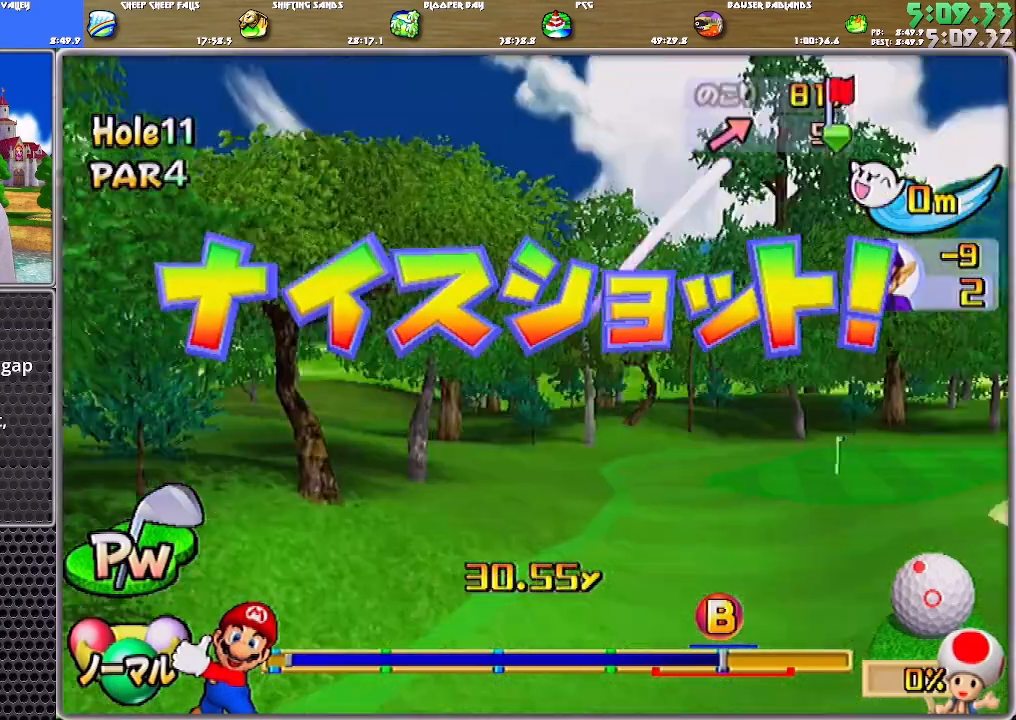
{"buttons": [], "left_stick": "up-left", "right_stick": "center", "events": []}
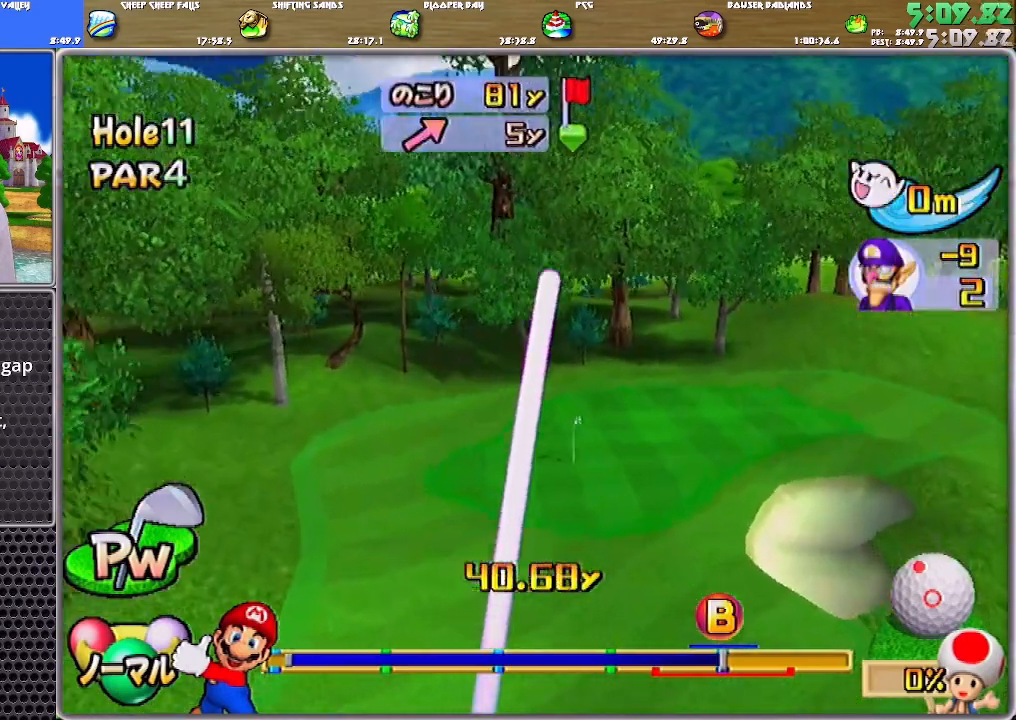
{"buttons": ["A"], "left_stick": "center", "right_stick": "center", "events": [[367, "A", "down"], [433, "left_stick", "center"]]}
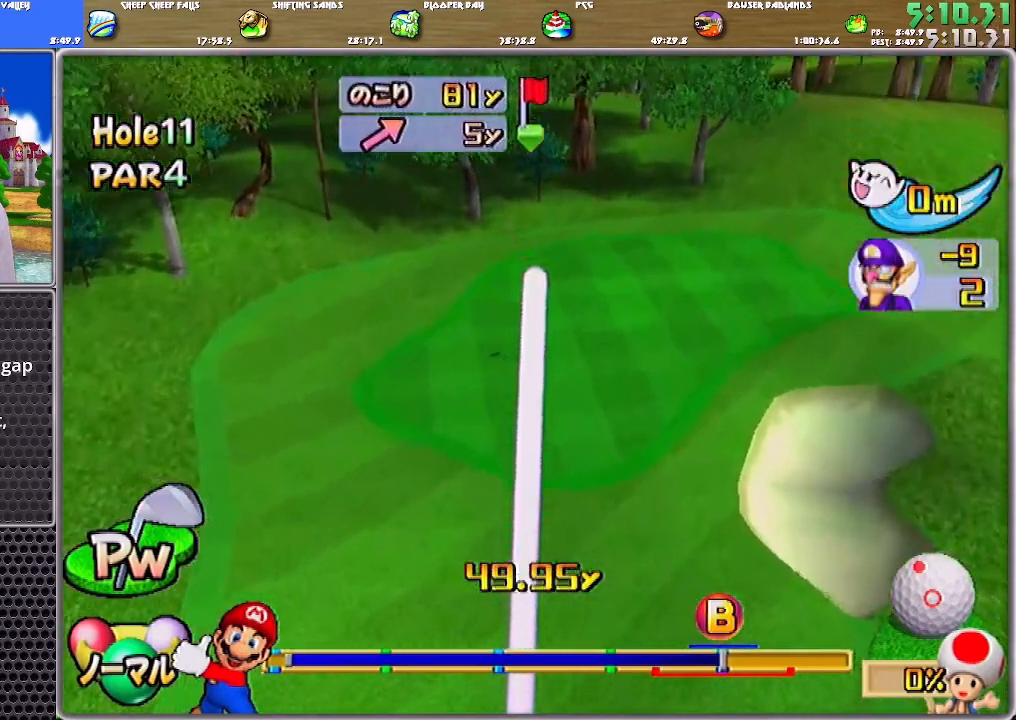
{"buttons": ["A"], "left_stick": "center", "right_stick": "center", "events": []}
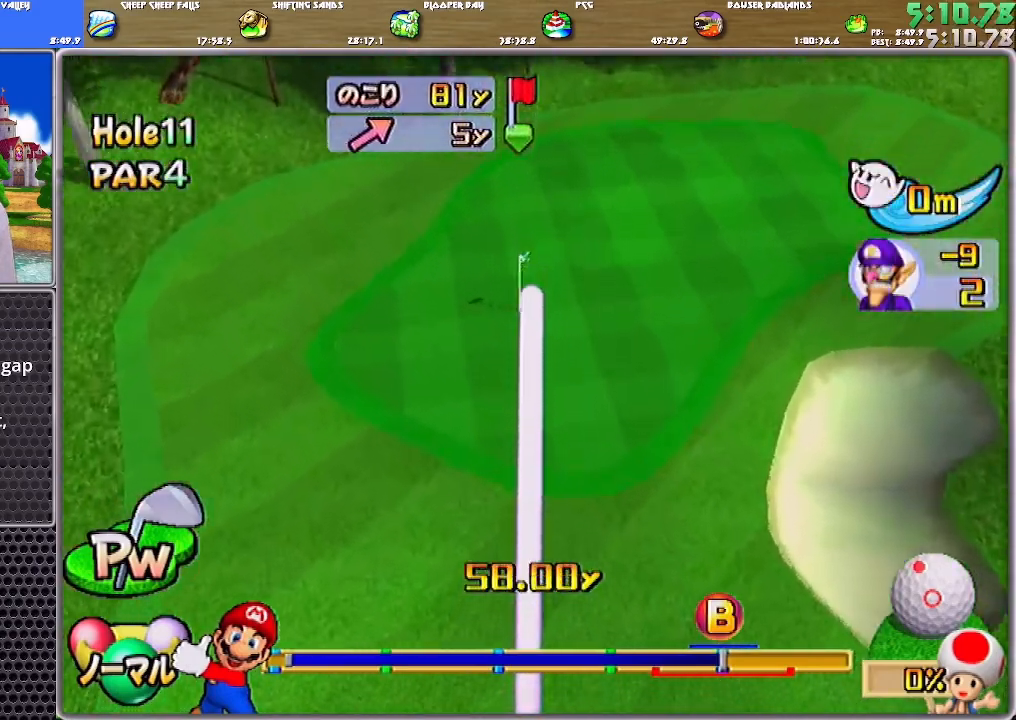
{"buttons": ["A"], "left_stick": "center", "right_stick": "center", "events": [[17, "A", "up"], [117, "A", "down"], [150, "A", "up"], [217, "A", "down"], [317, "A", "up"], [350, "A", "down"], [384, "A", "up"], [417, "A", "down"]]}
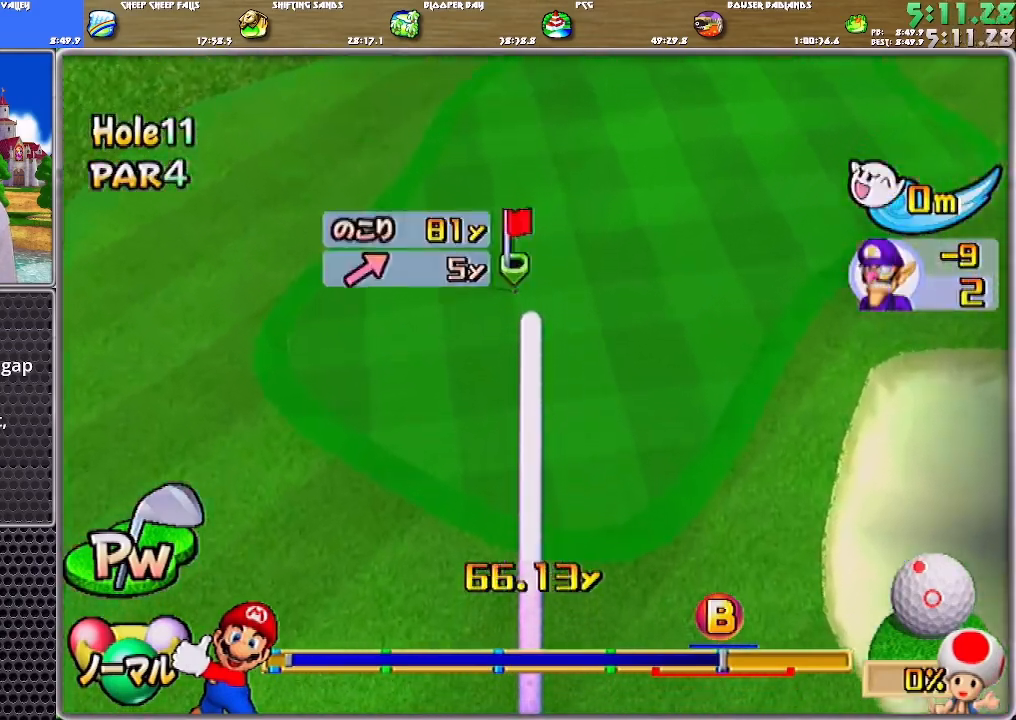
{"buttons": [], "left_stick": "center", "right_stick": "center", "events": [[16, "A", "up"], [50, "A", "down"], [116, "A", "up"], [183, "A", "down"], [250, "A", "up"], [317, "A", "down"], [350, "A", "up"], [417, "A", "down"], [483, "A", "up"]]}
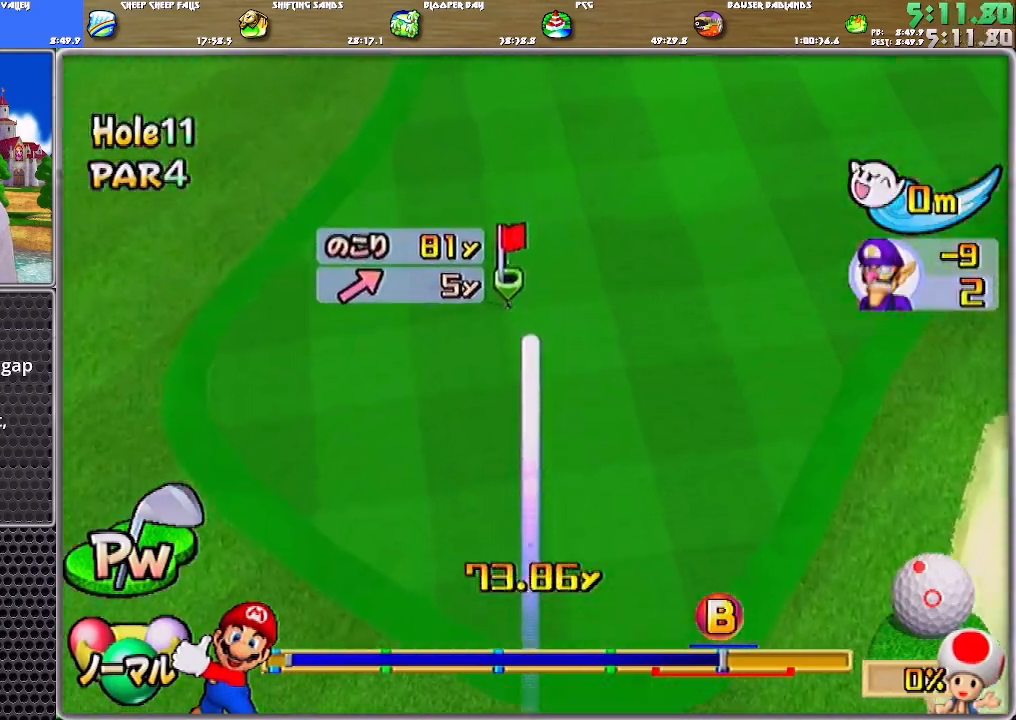
{"buttons": ["A"], "left_stick": "center", "right_stick": "center", "events": [[50, "A", "down"], [117, "A", "up"], [150, "A", "down"], [250, "A", "up"], [284, "A", "down"], [350, "A", "up"], [384, "A", "down"]]}
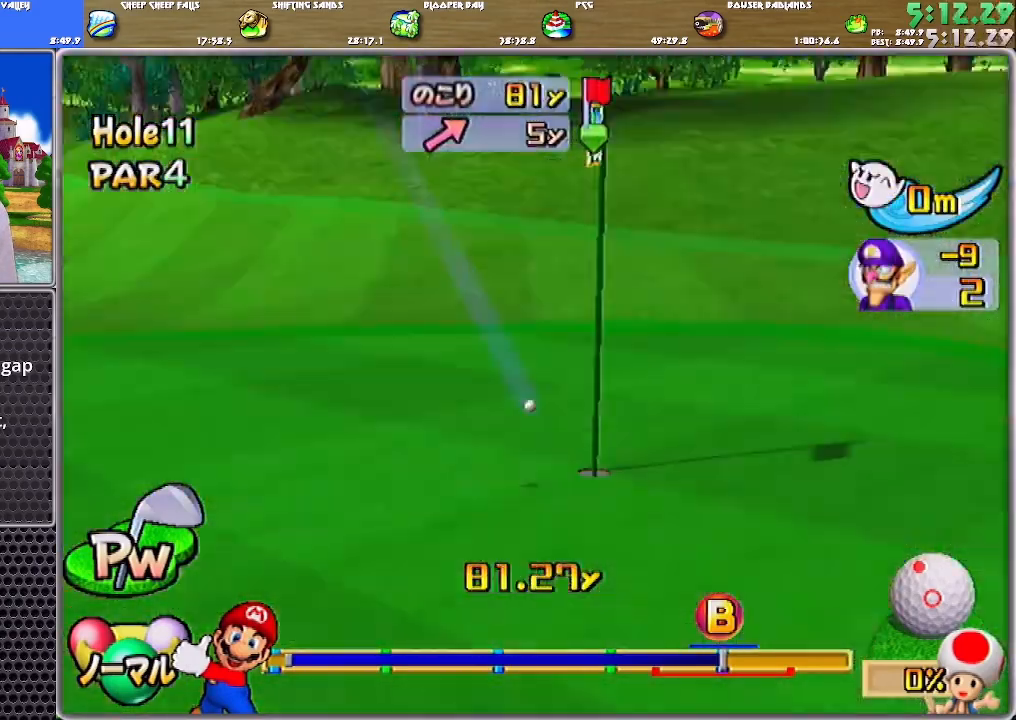
{"buttons": ["A"], "left_stick": "center", "right_stick": "center", "events": [[350, "A", "up"], [383, "A", "down"]]}
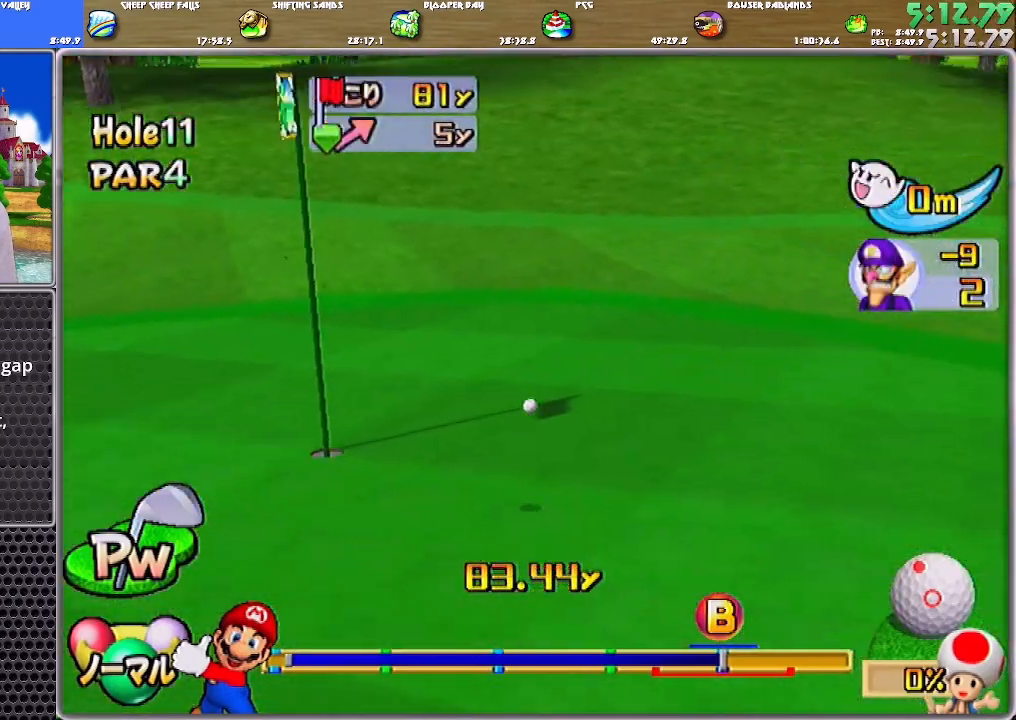
{"buttons": ["A"], "left_stick": "center", "right_stick": "center", "events": []}
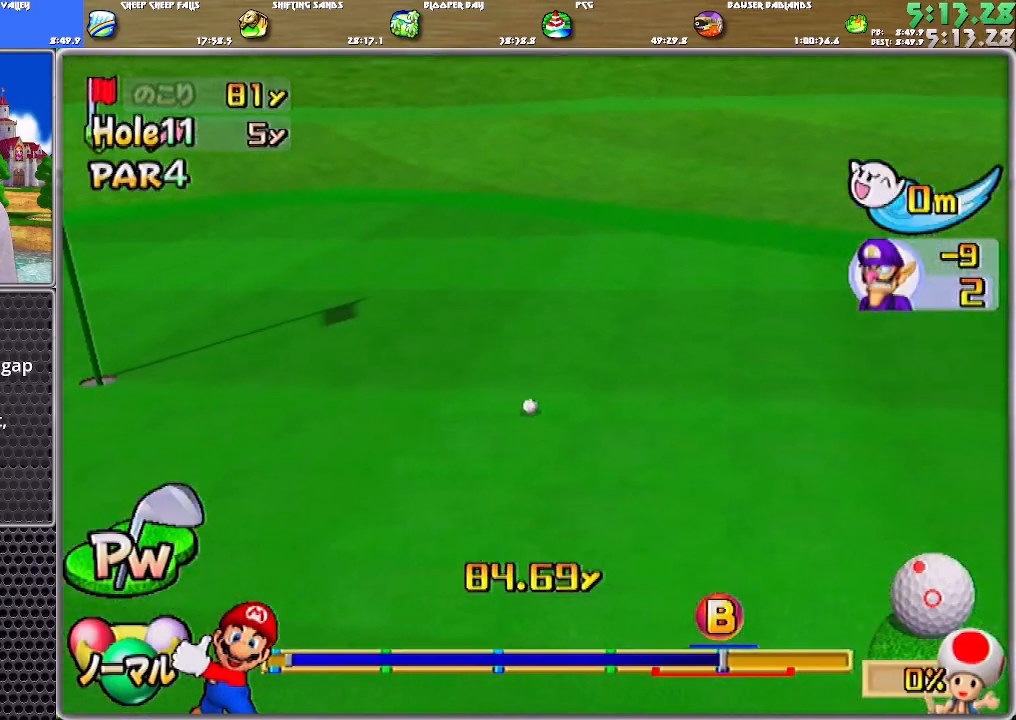
{"buttons": ["A"], "left_stick": "center", "right_stick": "center", "events": []}
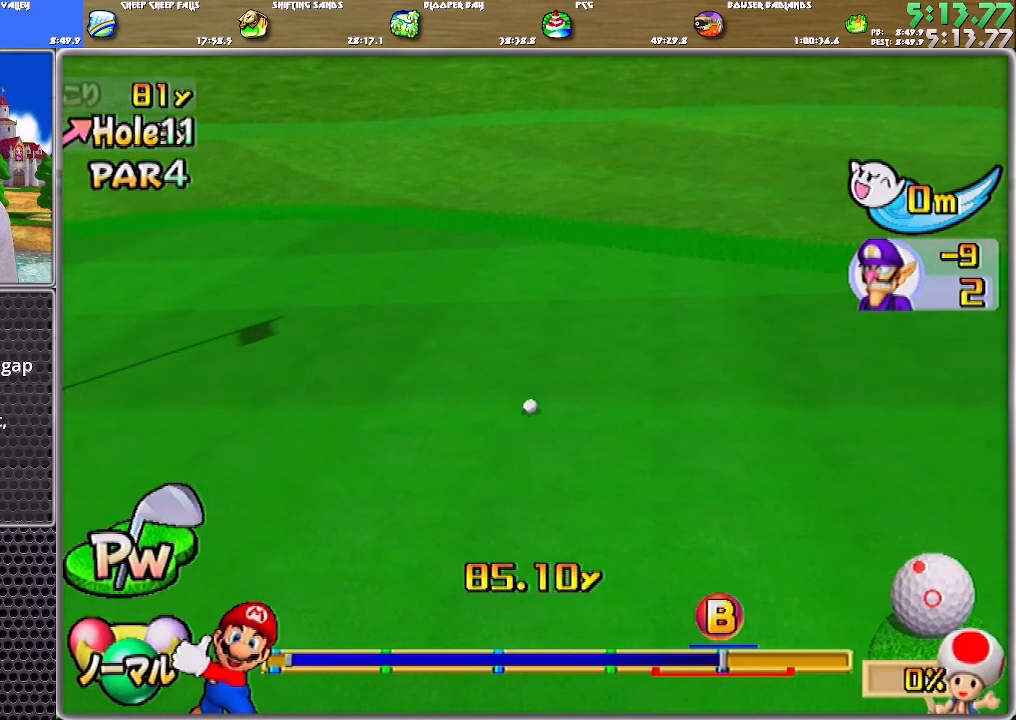
{"buttons": ["A"], "left_stick": "center", "right_stick": "center", "events": [[83, "A", "up"], [150, "A", "down"], [217, "A", "up"], [250, "A", "down"], [284, "A", "up"], [350, "A", "down"], [384, "A", "up"], [450, "A", "down"]]}
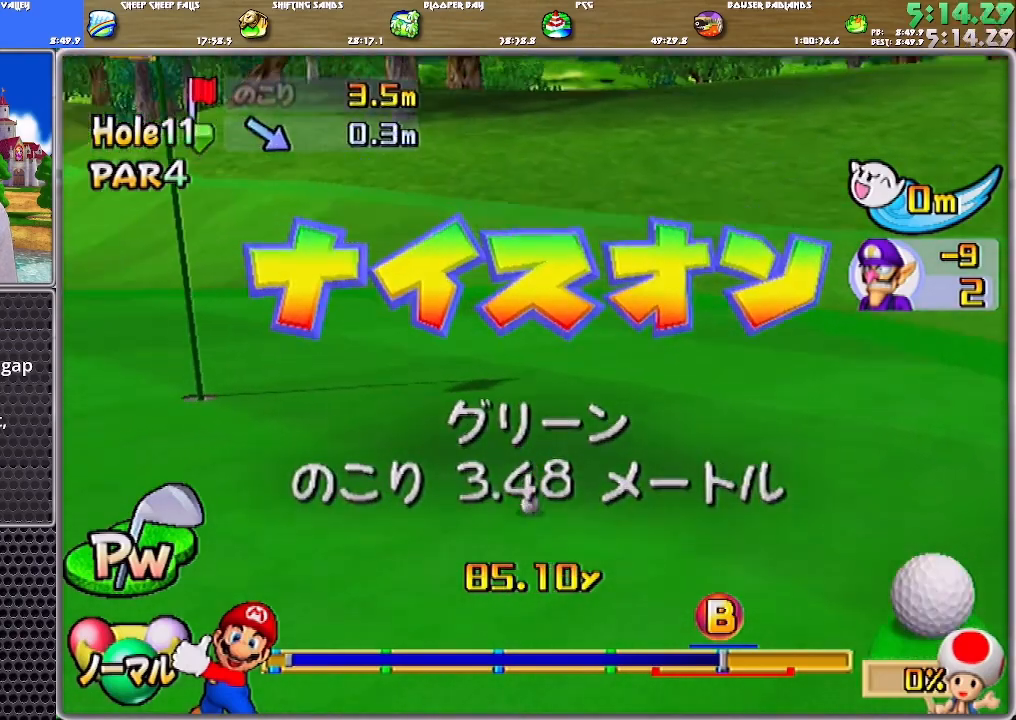
{"buttons": [], "left_stick": "center", "right_stick": "center", "events": [[16, "A", "up"], [83, "A", "down"], [116, "A", "up"], [183, "A", "down"], [250, "A", "up"], [283, "A", "down"], [350, "A", "up"], [383, "A", "down"], [450, "A", "up"]]}
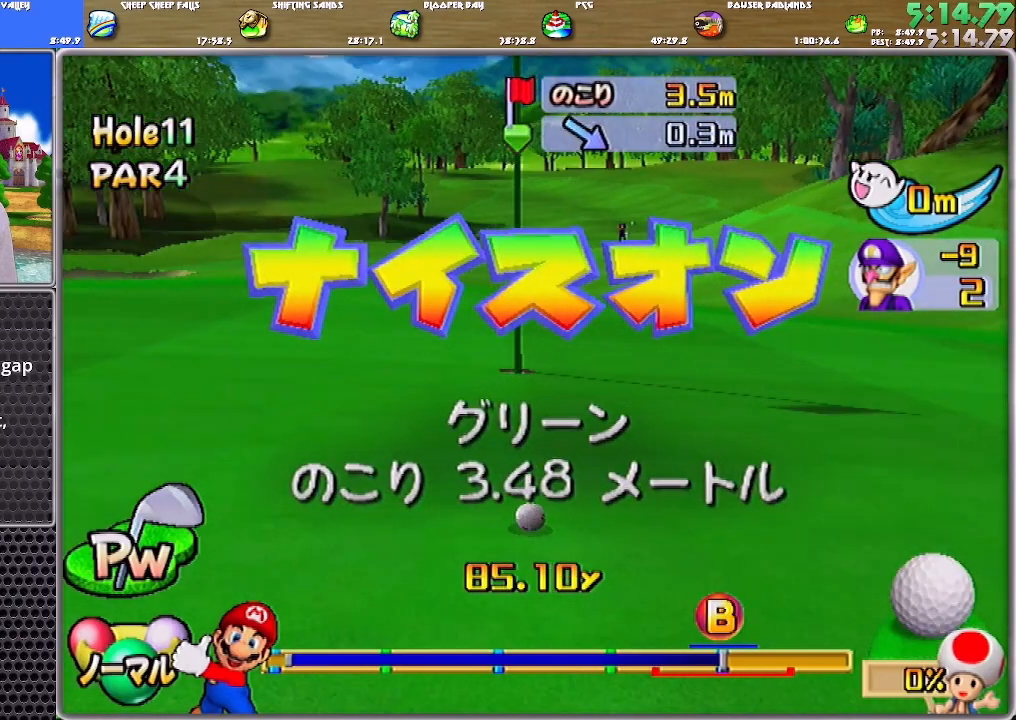
{"buttons": [], "left_stick": "center", "right_stick": "center", "events": []}
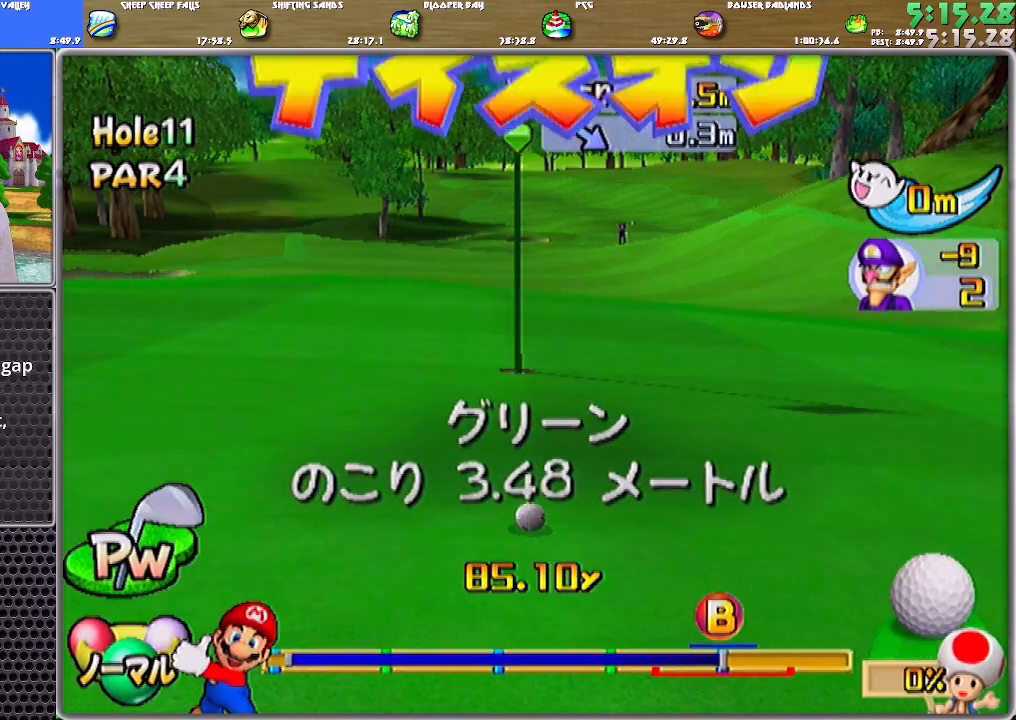
{"buttons": [], "left_stick": "left", "right_stick": "center", "events": [[250, "left_stick", "left"]]}
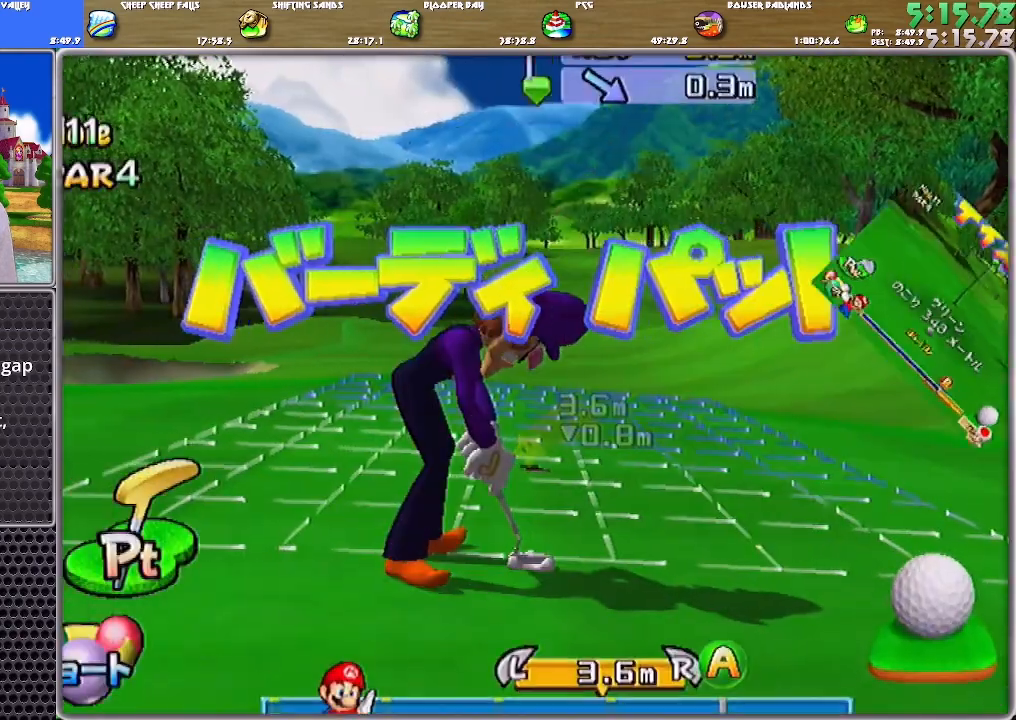
{"buttons": ["A"], "left_stick": "center", "right_stick": "center", "events": [[17, "left_stick", "center"], [217, "A", "down"], [284, "A", "up"], [484, "A", "down"]]}
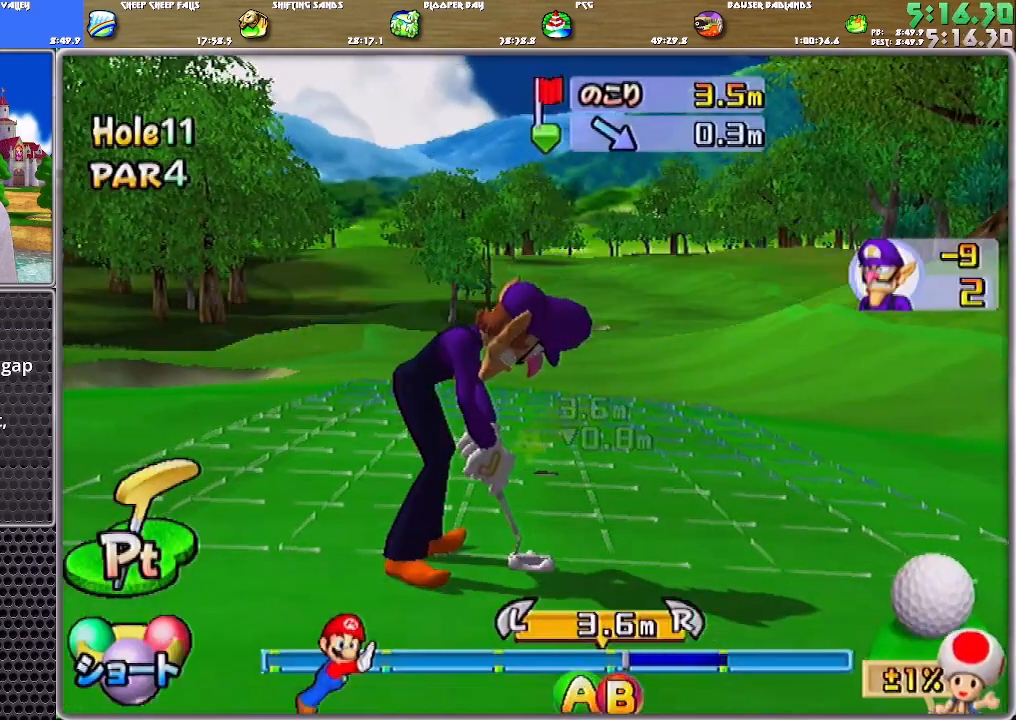
{"buttons": ["A"], "left_stick": "center", "right_stick": "center", "events": []}
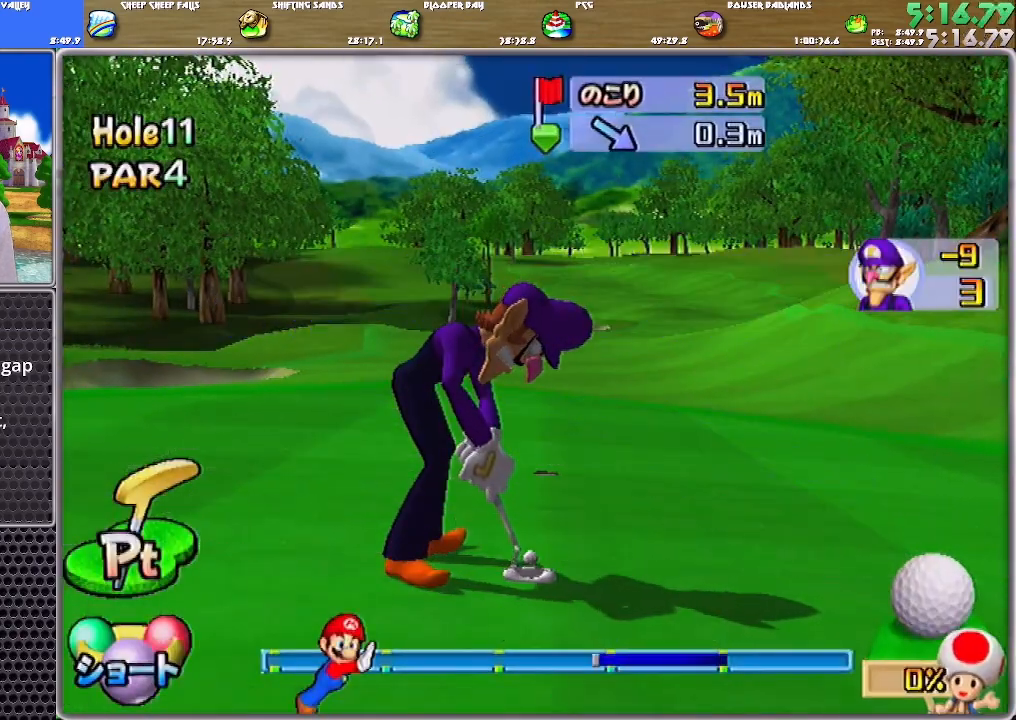
{"buttons": ["A"], "left_stick": "center", "right_stick": "center", "events": []}
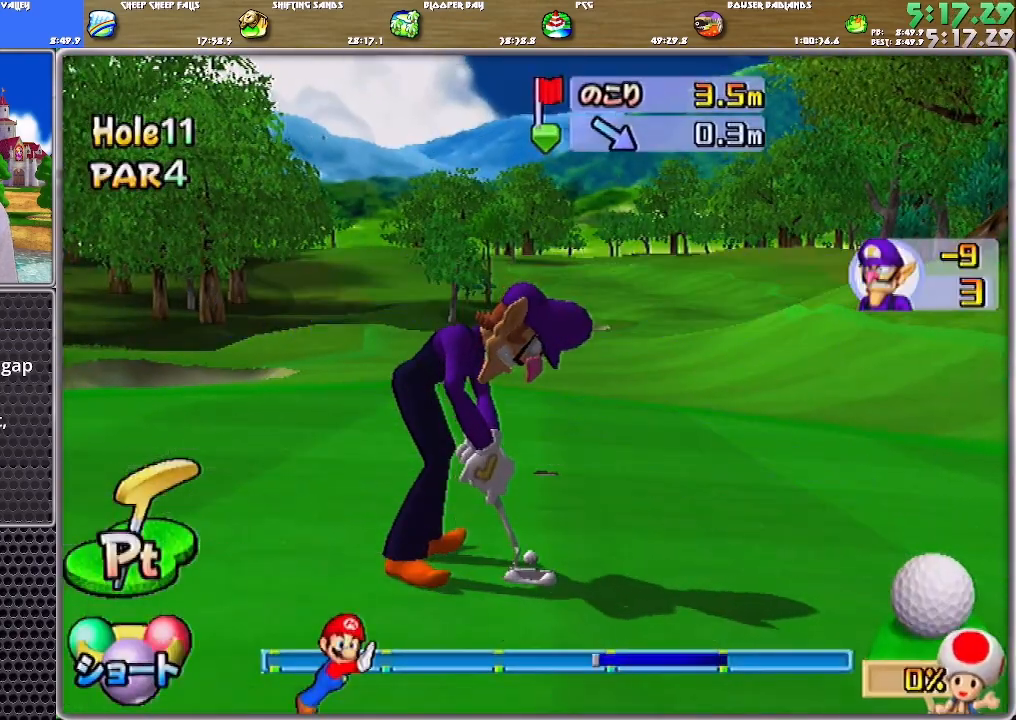
{"buttons": ["A"], "left_stick": "center", "right_stick": "center", "events": []}
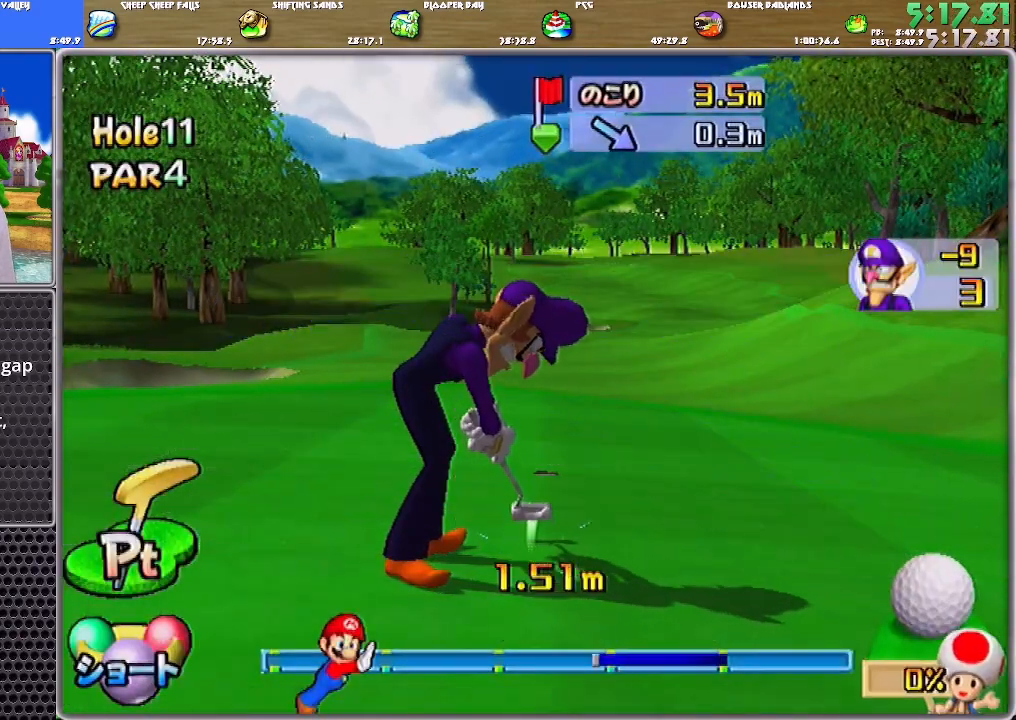
{"buttons": ["A"], "left_stick": "center", "right_stick": "center", "events": []}
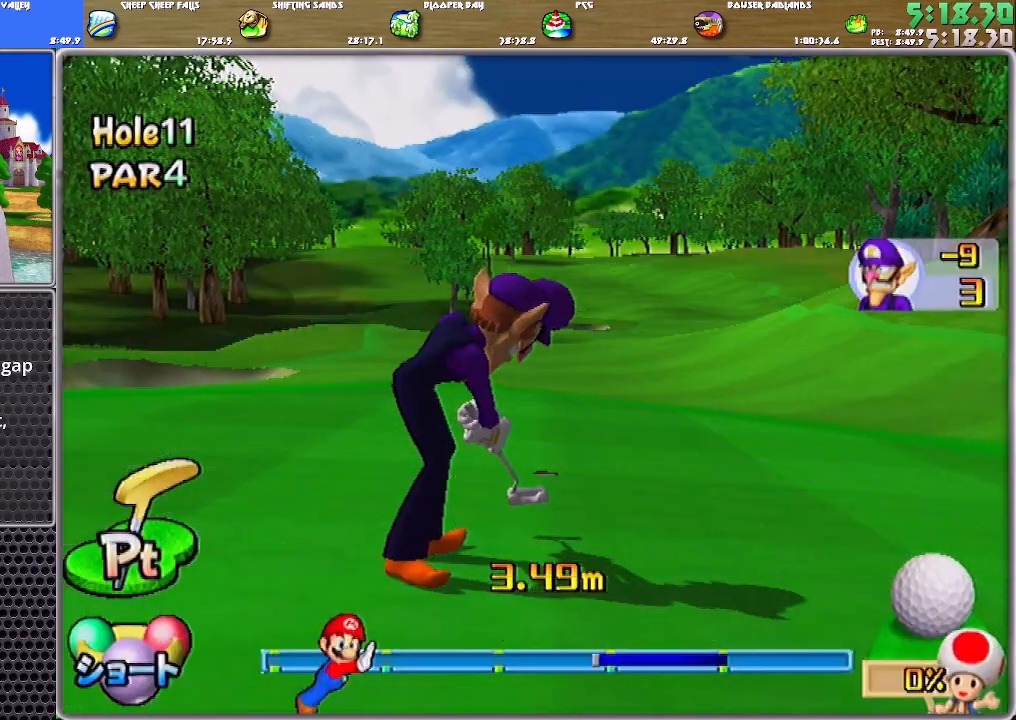
{"buttons": ["A"], "left_stick": "center", "right_stick": "center", "events": []}
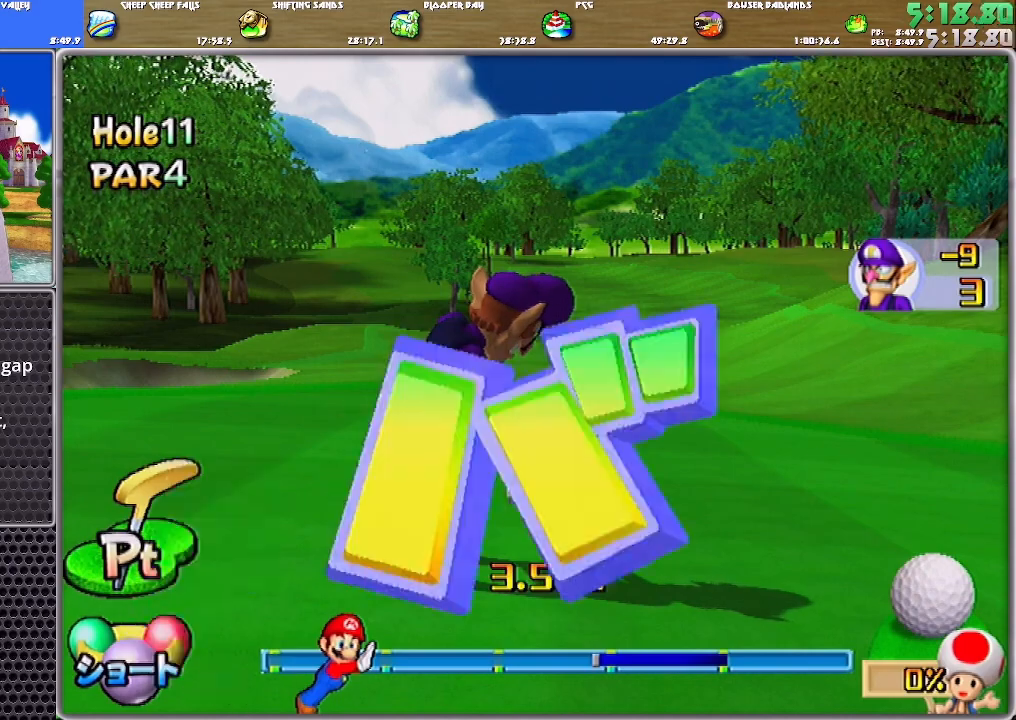
{"buttons": ["A"], "left_stick": "center", "right_stick": "center", "events": [[150, "A", "up"], [184, "A", "down"], [250, "A", "up"], [284, "A", "down"], [317, "A", "up"], [384, "A", "down"], [450, "A", "up"], [484, "A", "down"]]}
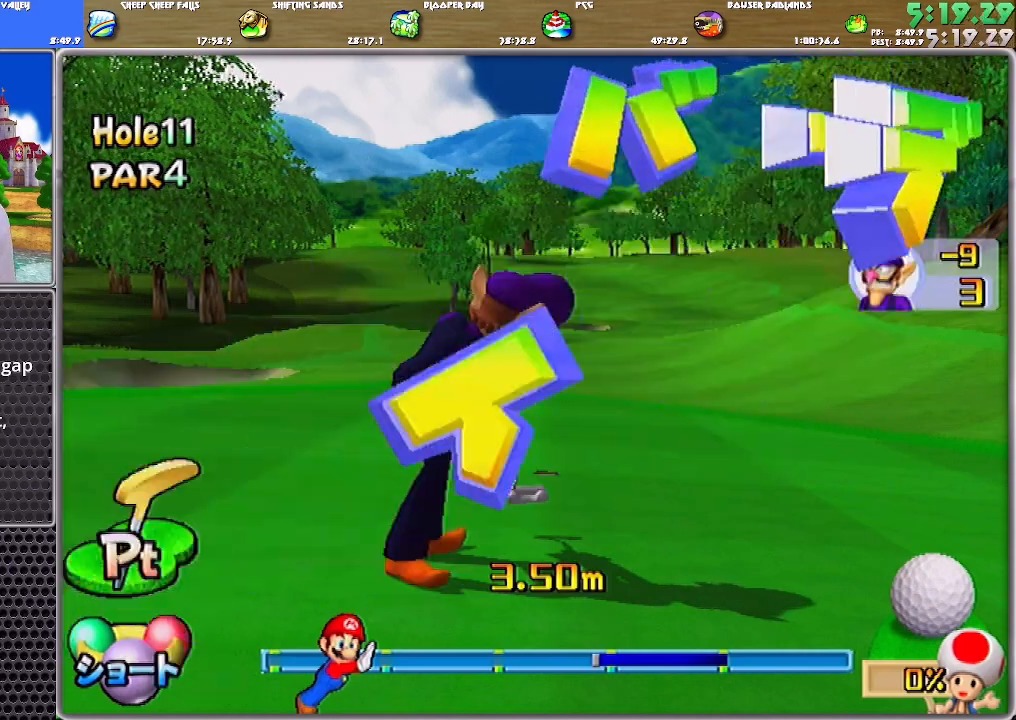
{"buttons": ["A"], "left_stick": "center", "right_stick": "center", "events": [[50, "A", "up"], [116, "A", "down"], [183, "A", "up"], [216, "A", "down"], [250, "A", "up"], [317, "A", "down"], [383, "A", "up"], [450, "A", "down"]]}
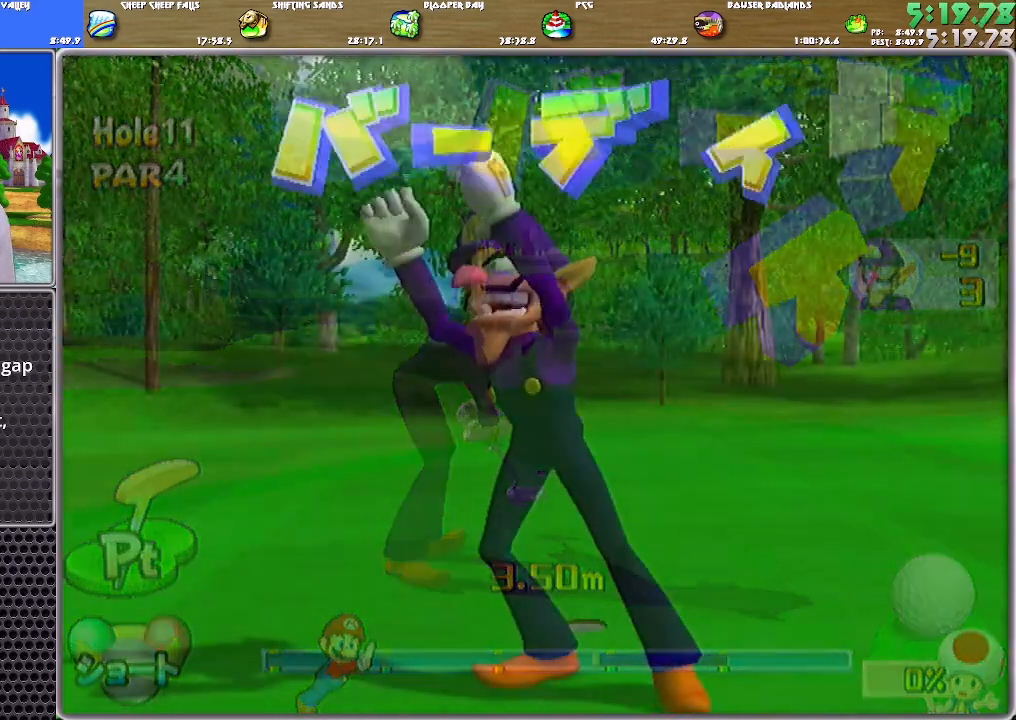
{"buttons": ["A"], "left_stick": "center", "right_stick": "center", "events": [[17, "A", "up"], [50, "A", "down"], [117, "A", "up"], [150, "A", "down"], [184, "A", "up"], [250, "A", "down"], [284, "A", "up"], [350, "A", "down"], [417, "A", "up"], [450, "A", "down"]]}
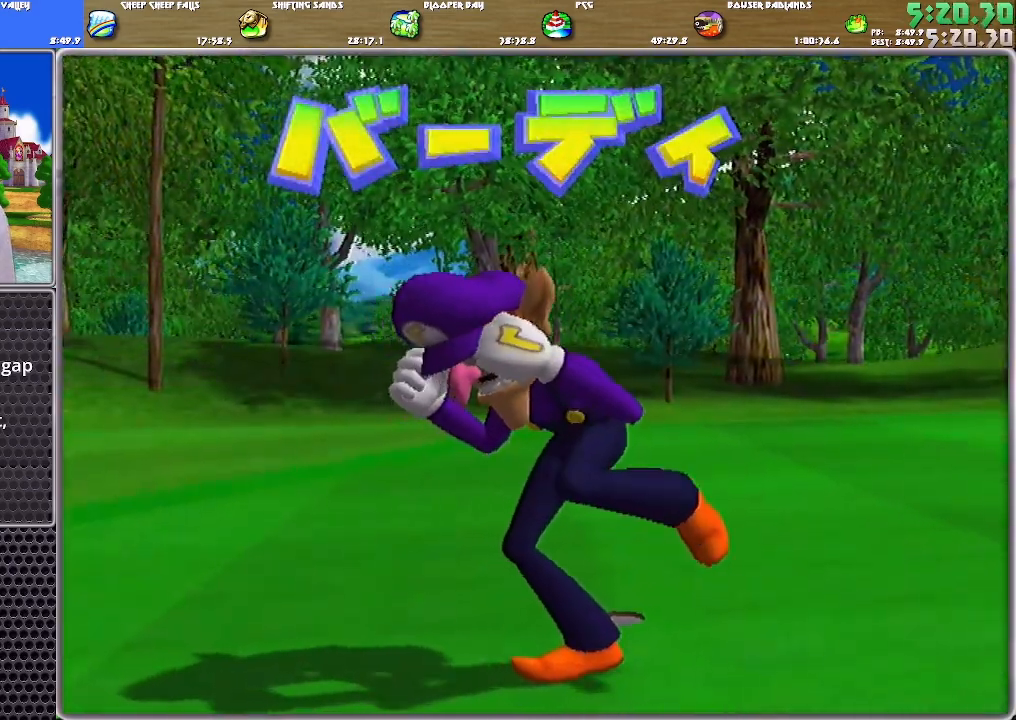
{"buttons": ["A"], "left_stick": "center", "right_stick": "center", "events": [[116, "A", "up"], [150, "A", "down"], [183, "A", "up"], [250, "A", "down"], [350, "A", "up"], [383, "A", "down"], [450, "A", "up"], [483, "A", "down"]]}
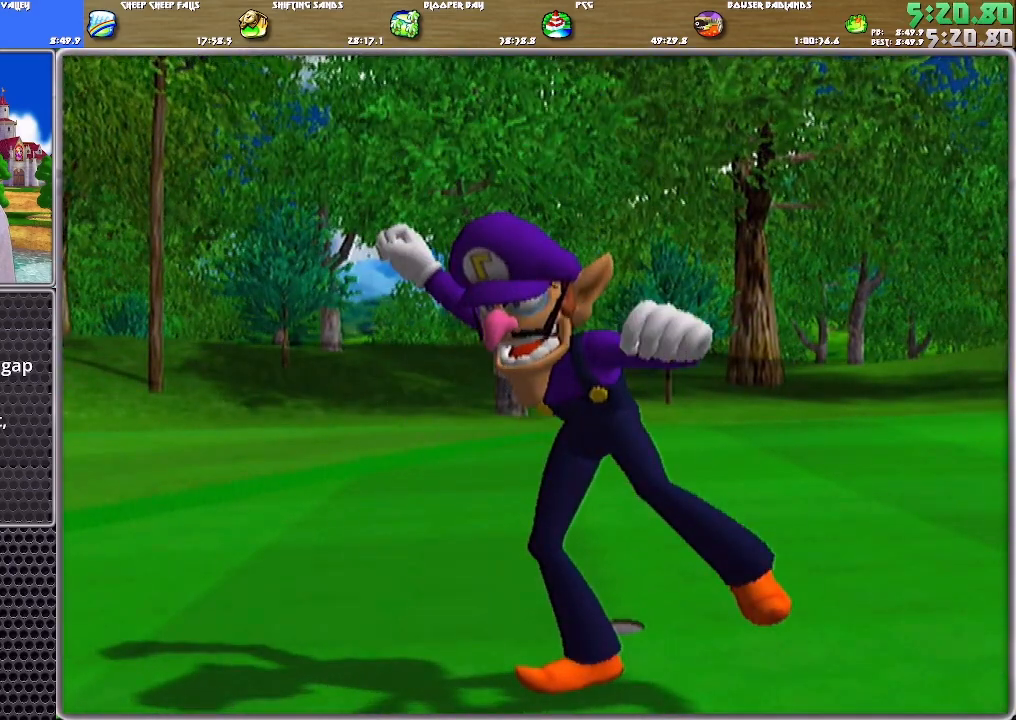
{"buttons": [], "left_stick": "center", "right_stick": "center", "events": [[50, "A", "up"], [117, "A", "down"], [150, "A", "up"], [184, "A", "down"], [284, "A", "up"], [317, "A", "down"], [384, "A", "up"], [450, "A", "down"], [484, "A", "up"]]}
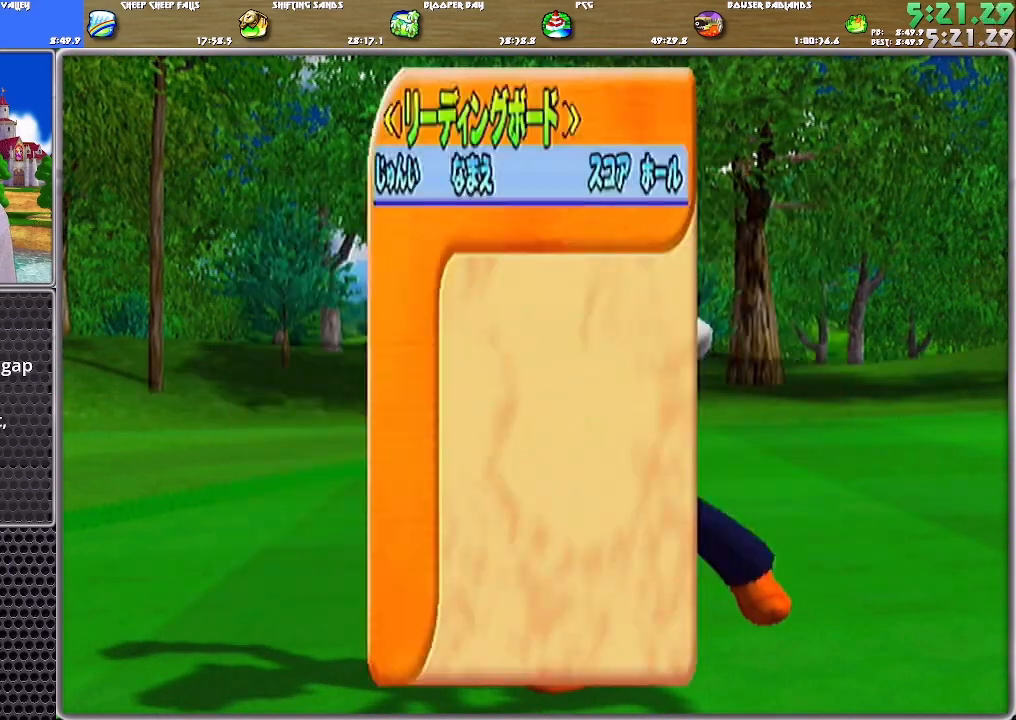
{"buttons": ["A"], "left_stick": "center", "right_stick": "center", "events": [[83, "A", "down"], [116, "A", "up"], [183, "A", "down"], [350, "A", "up"], [383, "A", "down"], [450, "A", "up"], [483, "A", "down"]]}
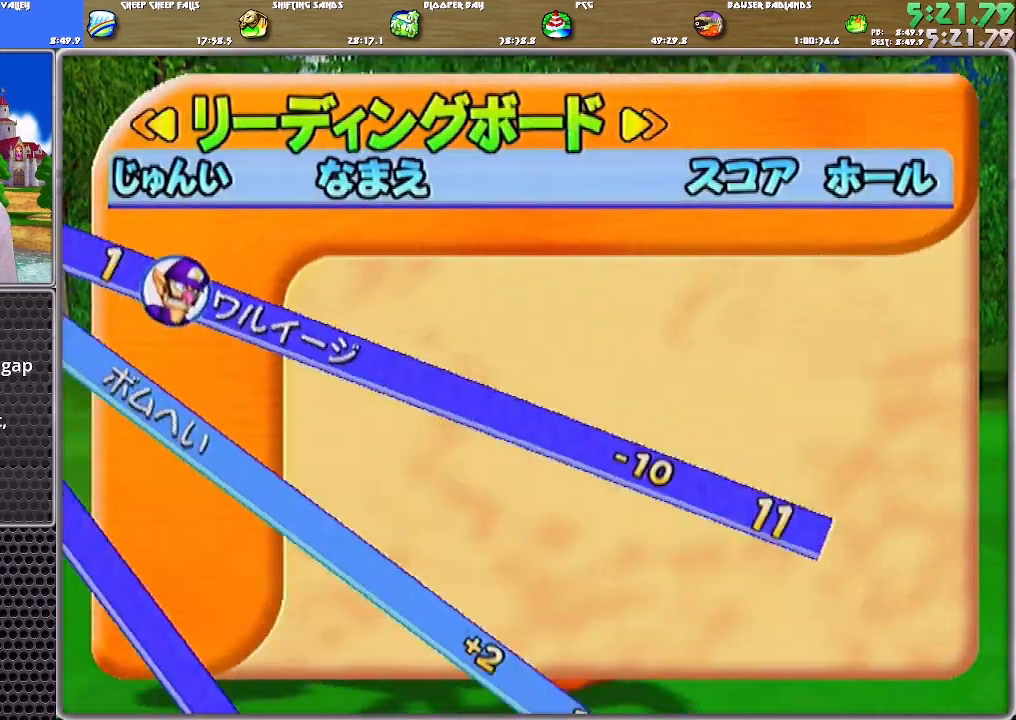
{"buttons": ["A"], "left_stick": "center", "right_stick": "center", "events": [[83, "A", "up"], [150, "A", "down"], [184, "A", "up"], [217, "A", "down"], [317, "A", "up"], [350, "A", "down"], [450, "A", "up"], [484, "A", "down"]]}
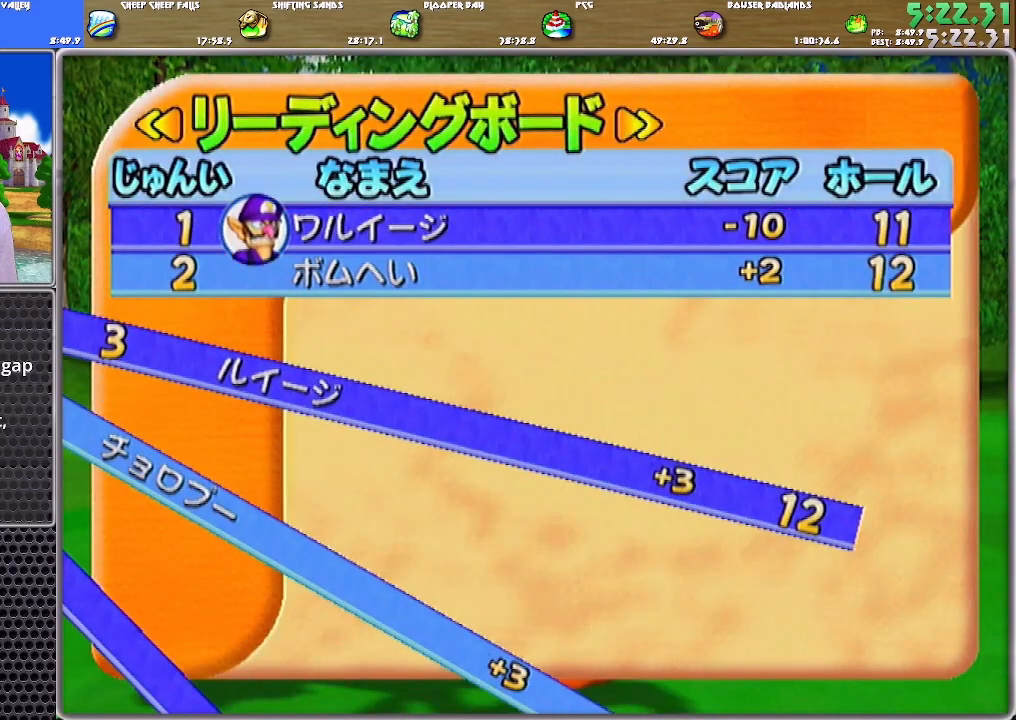
{"buttons": [], "left_stick": "center", "right_stick": "center", "events": [[83, "A", "up"], [116, "A", "down"], [150, "A", "up"], [216, "A", "down"], [283, "A", "up"], [350, "A", "down"], [383, "A", "up"]]}
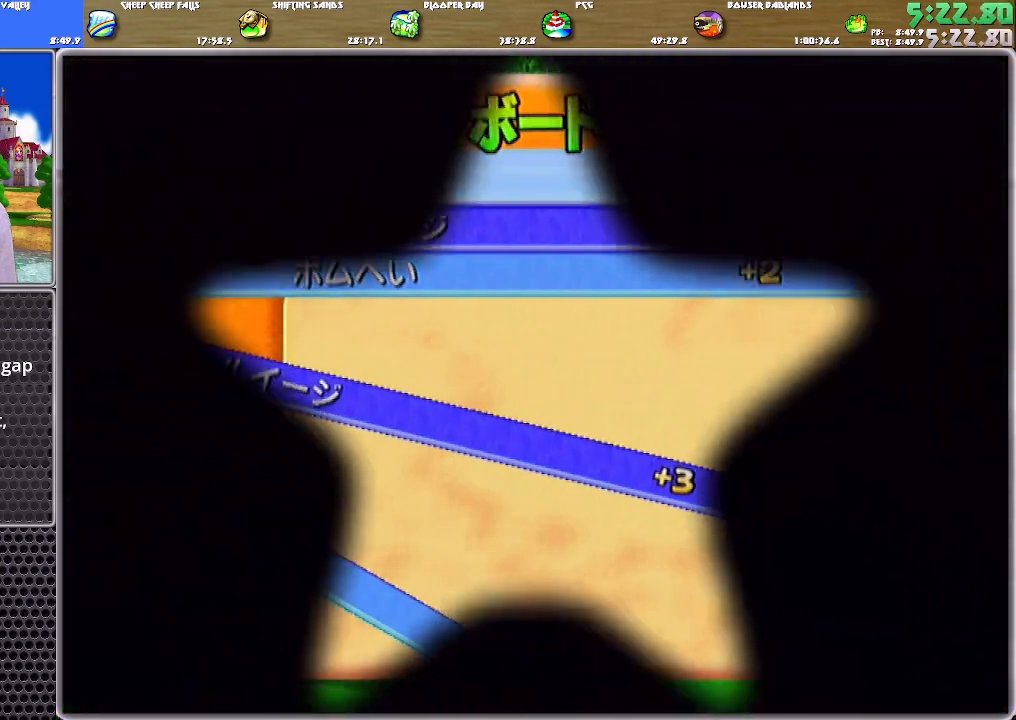
{"buttons": [], "left_stick": "center", "right_stick": "center", "events": []}
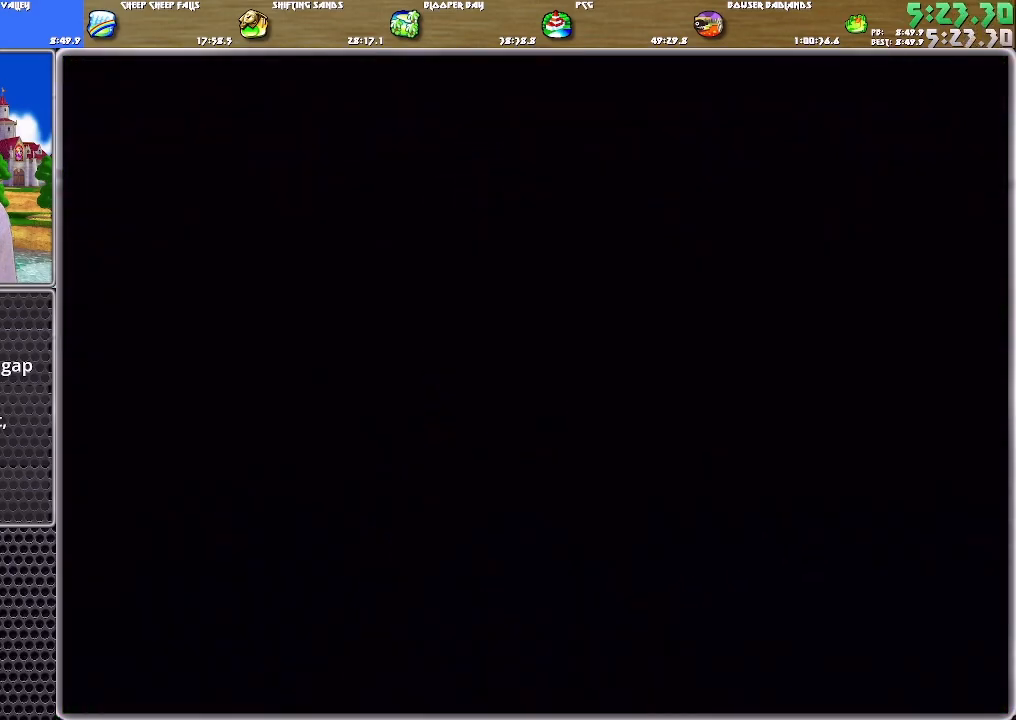
{"buttons": [], "left_stick": "center", "right_stick": "center", "events": []}